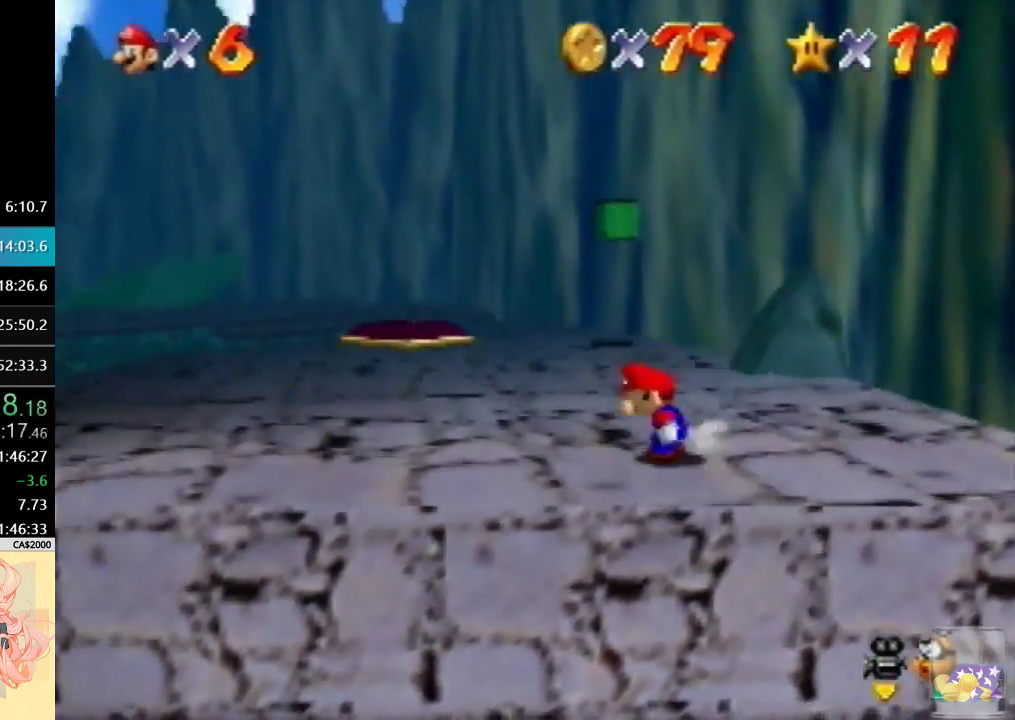
Gameplay with a controller (Nintendo layout); each line is a JSON object with the inputs held at the frame after it. "events" lists button and stick changes between this image and that frame as [ms after this image, input, new state], when the widget could be followed in between. Not read: L3 R3 Z.
{"buttons": ["A", "B"], "left_stick": "up", "events": [[133, "B", "down"], [233, "left_stick", "up"], [300, "B", "up"], [467, "A", "down"], [500, "B", "down"]]}
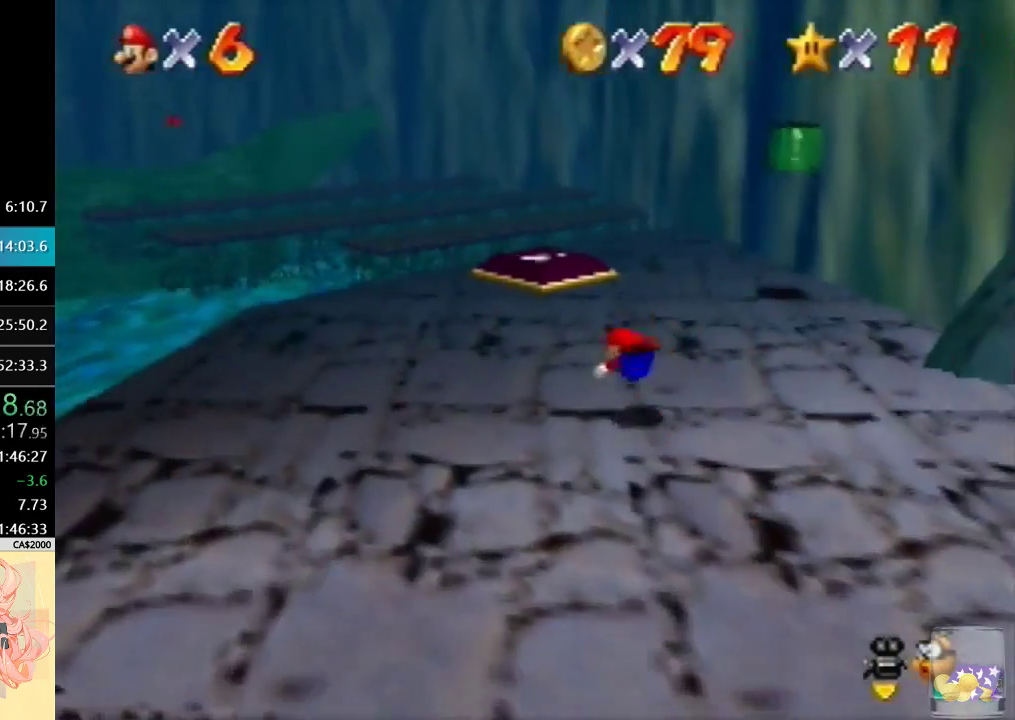
{"buttons": [], "left_stick": "up", "events": [[200, "A", "up"], [200, "B", "up"]]}
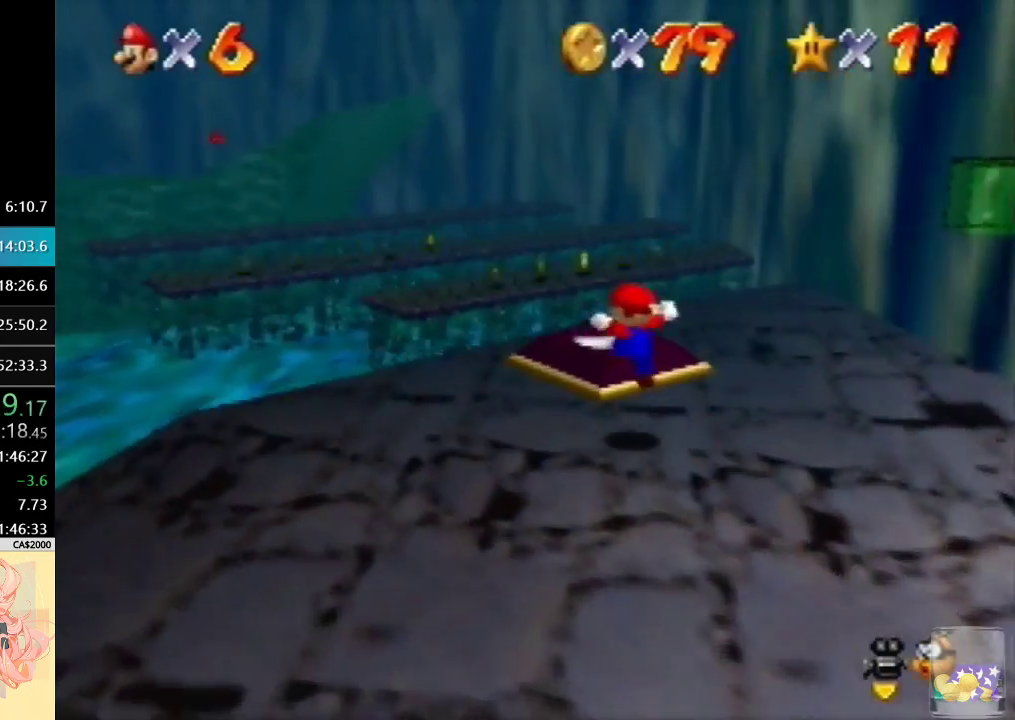
{"buttons": [], "left_stick": "up-left", "events": [[167, "C_LEFT", "down"], [167, "left_stick", "up-left"], [300, "C_LEFT", "up"], [367, "C_LEFT", "down"], [467, "C_LEFT", "up"]]}
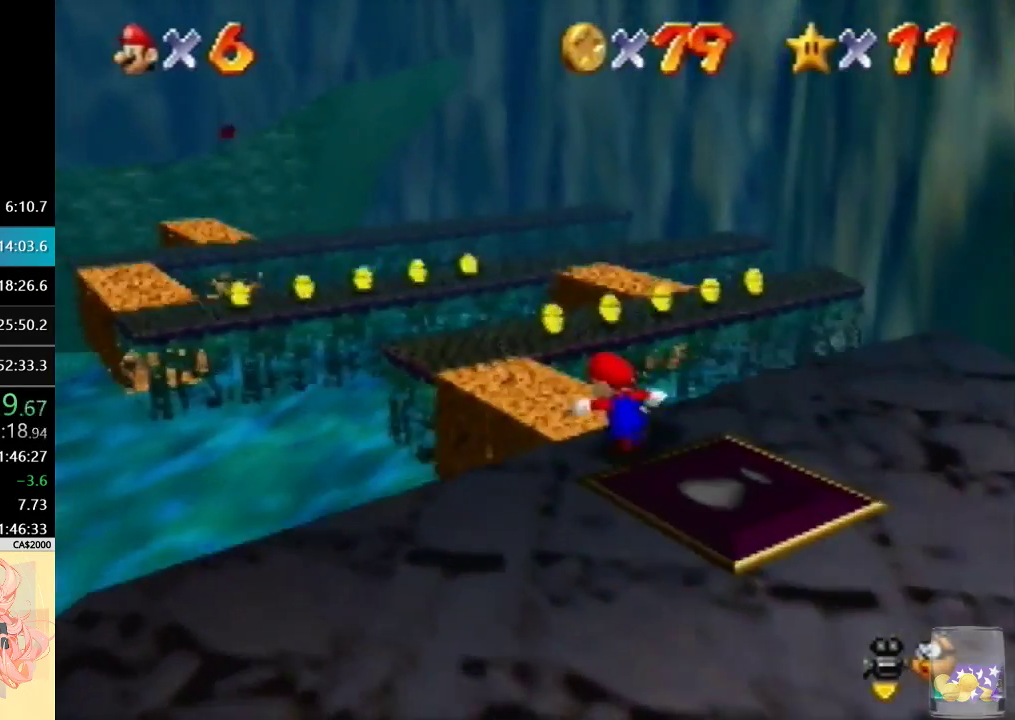
{"buttons": [], "left_stick": "up", "events": [[33, "C_LEFT", "down"], [367, "C_LEFT", "up"], [367, "left_stick", "up"]]}
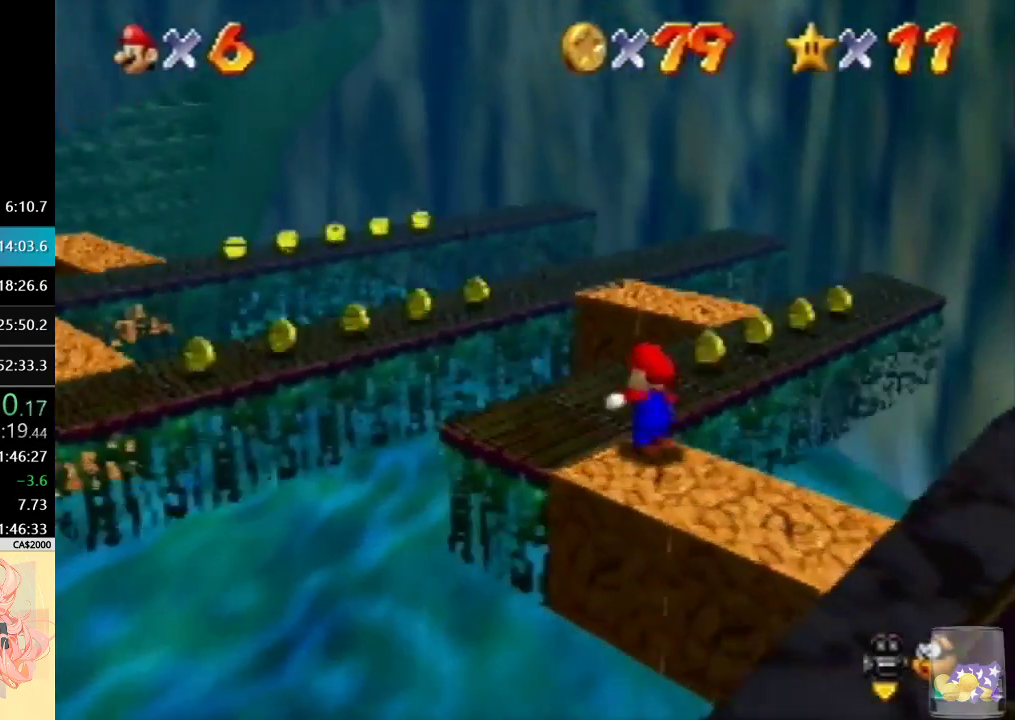
{"buttons": [], "left_stick": "up", "events": []}
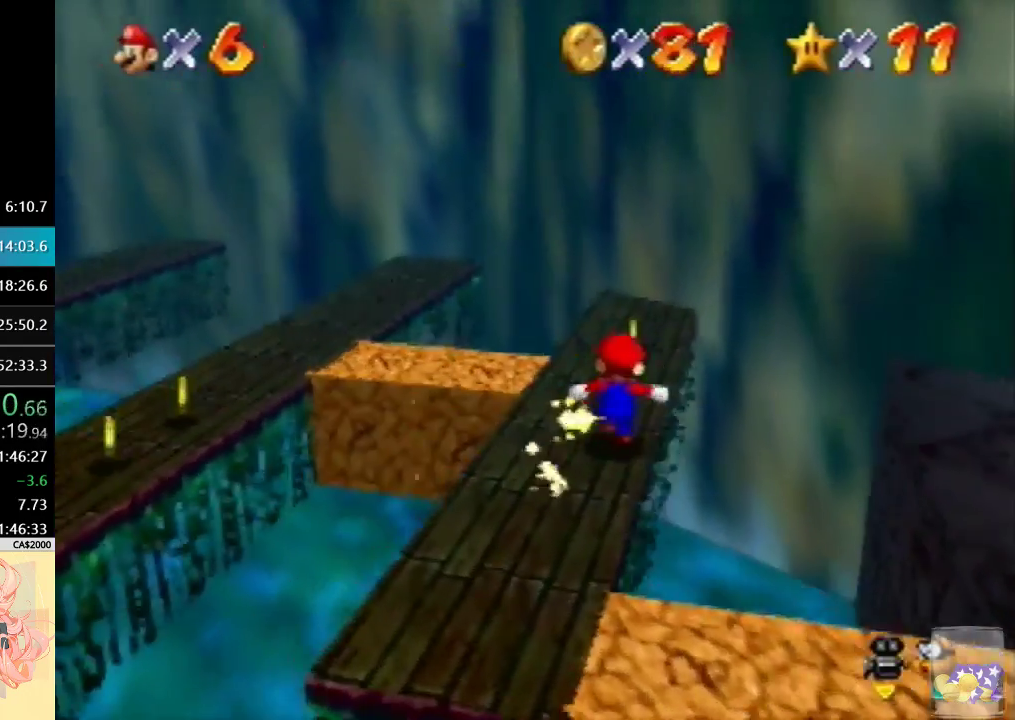
{"buttons": [], "left_stick": "left", "events": [[167, "left_stick", "down-left"], [500, "left_stick", "left"]]}
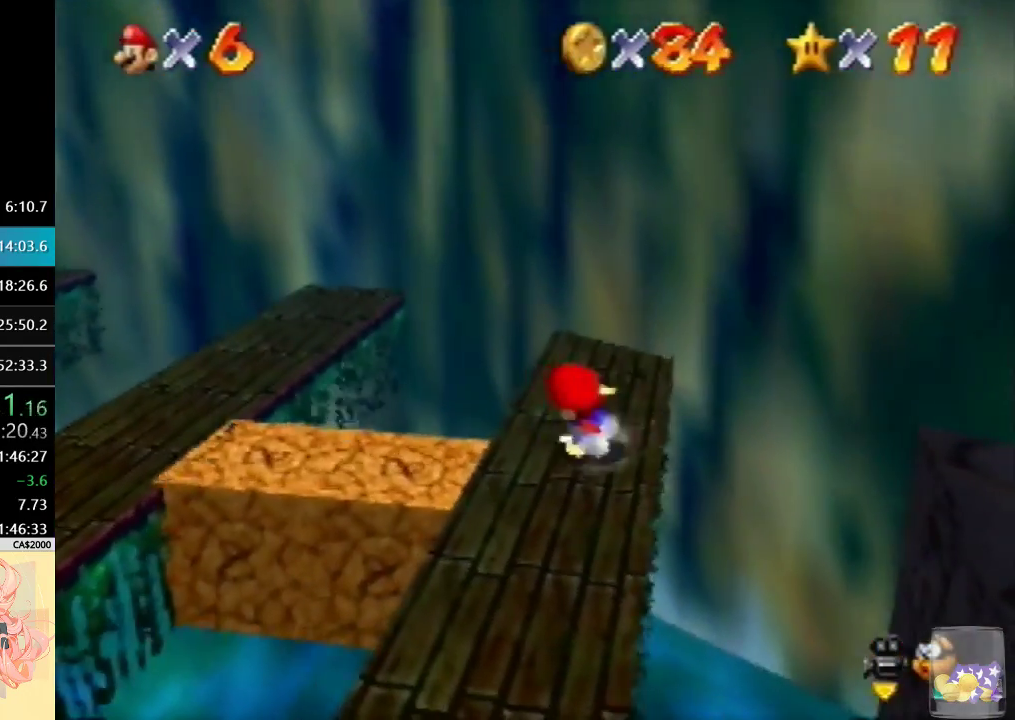
{"buttons": [], "left_stick": "left", "events": []}
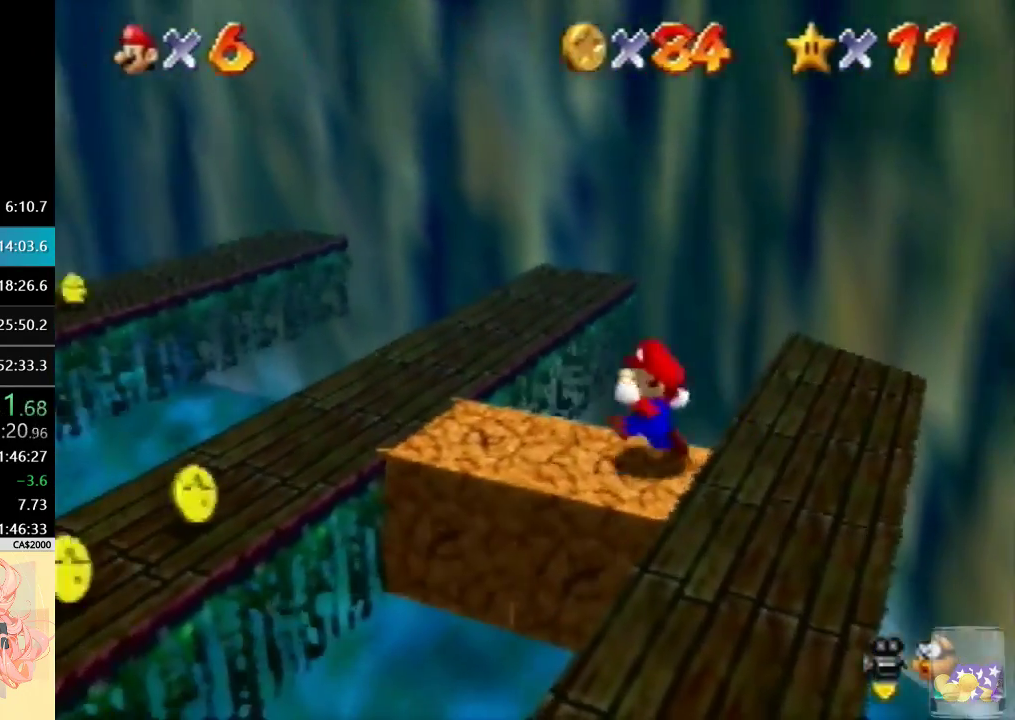
{"buttons": [], "left_stick": "down-left", "events": [[100, "C_LEFT", "down"], [233, "C_LEFT", "up"], [433, "left_stick", "down-left"]]}
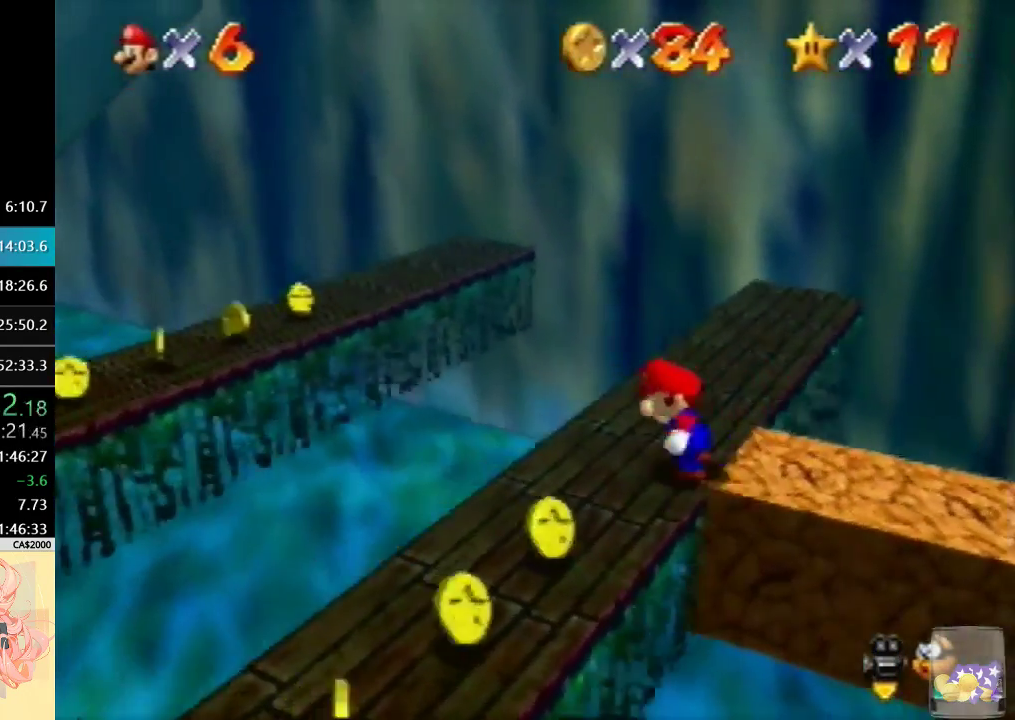
{"buttons": [], "left_stick": "down", "events": [[67, "left_stick", "down"]]}
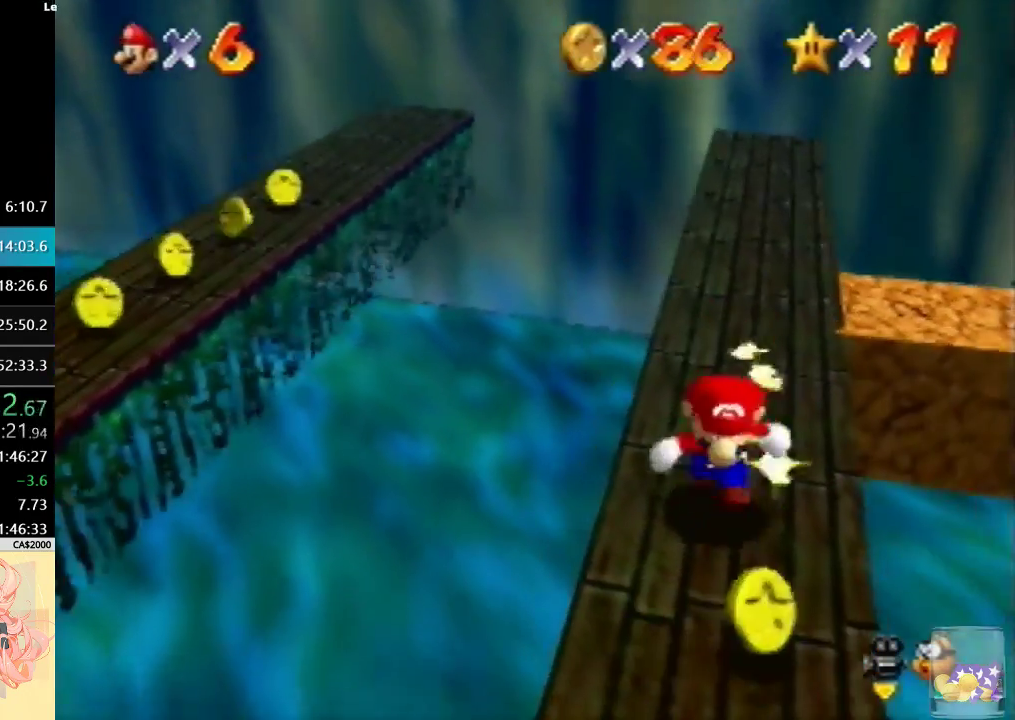
{"buttons": [], "left_stick": "down-left", "events": [[367, "left_stick", "down-left"]]}
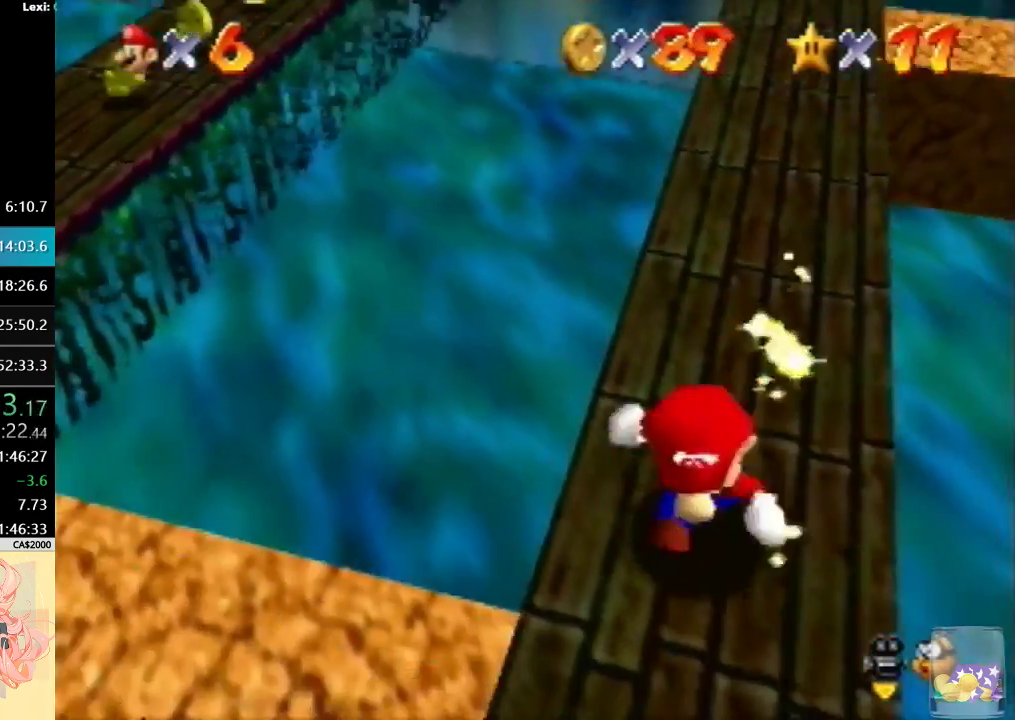
{"buttons": [], "left_stick": "up-left", "events": [[67, "left_stick", "left"], [300, "left_stick", "up-left"]]}
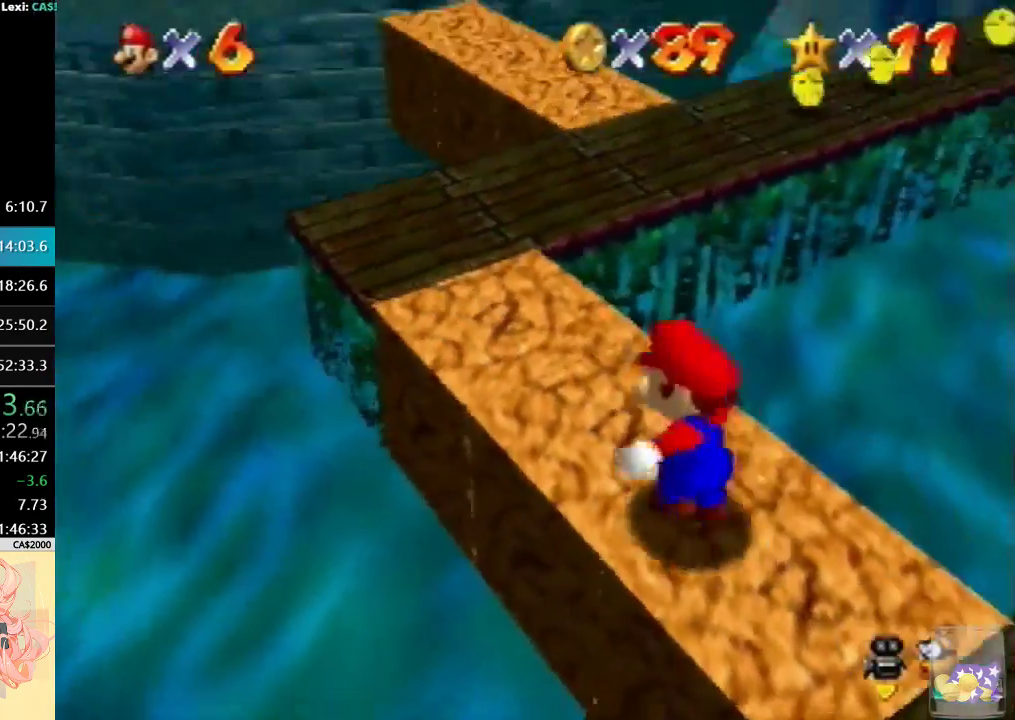
{"buttons": [], "left_stick": "up-right", "events": [[267, "left_stick", "up"], [467, "left_stick", "up-right"]]}
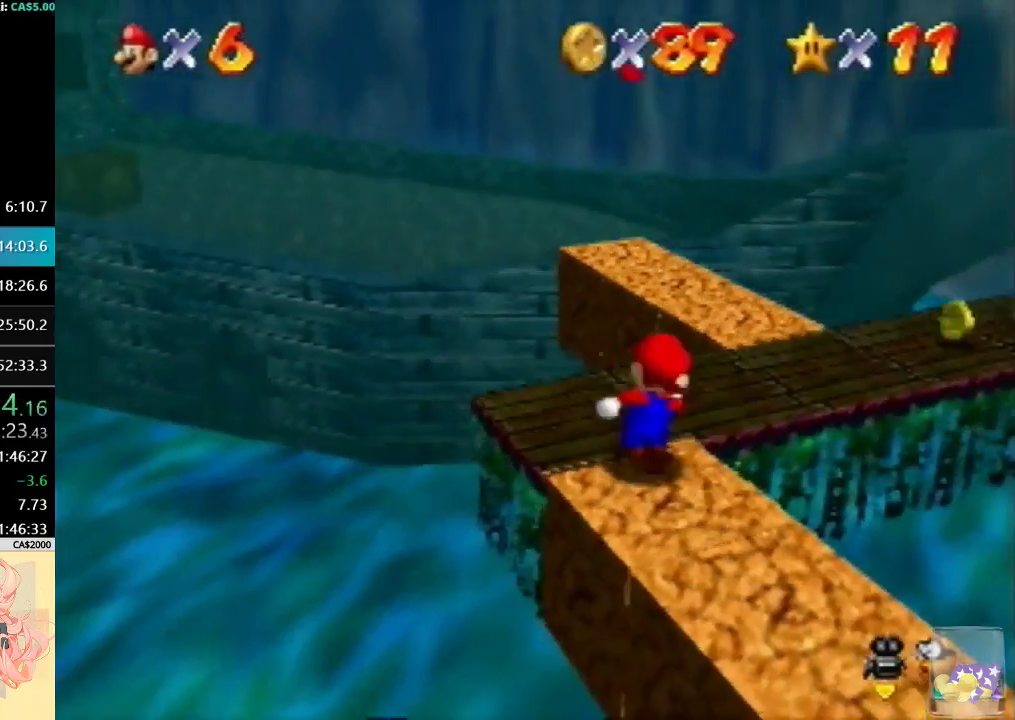
{"buttons": [], "left_stick": "up-right", "events": []}
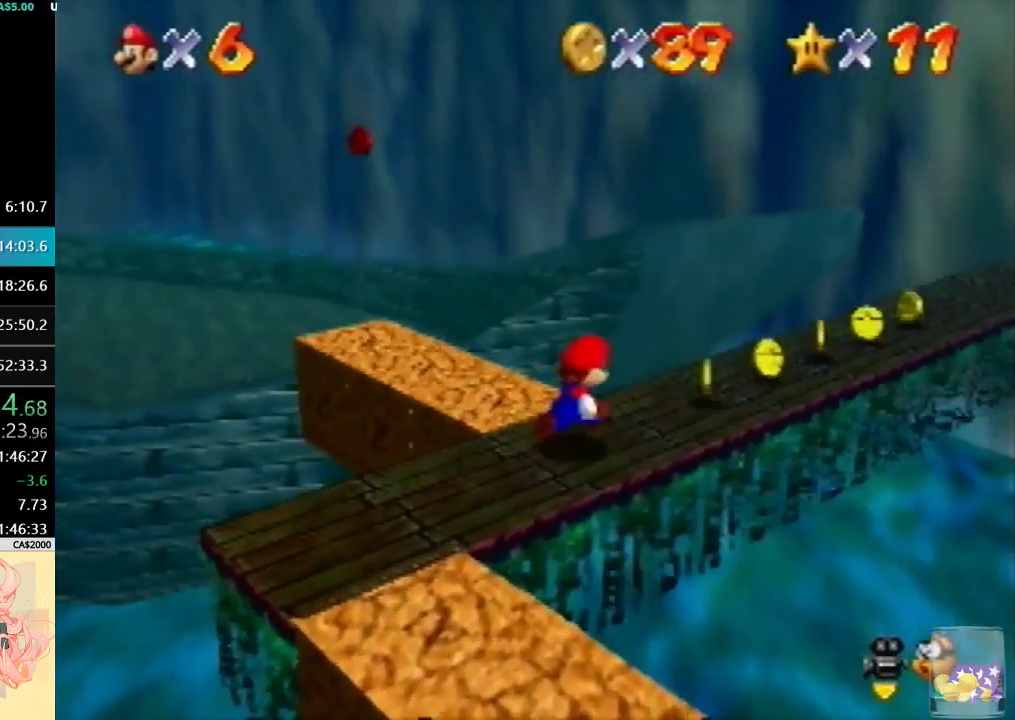
{"buttons": [], "left_stick": "up", "events": [[433, "left_stick", "up"]]}
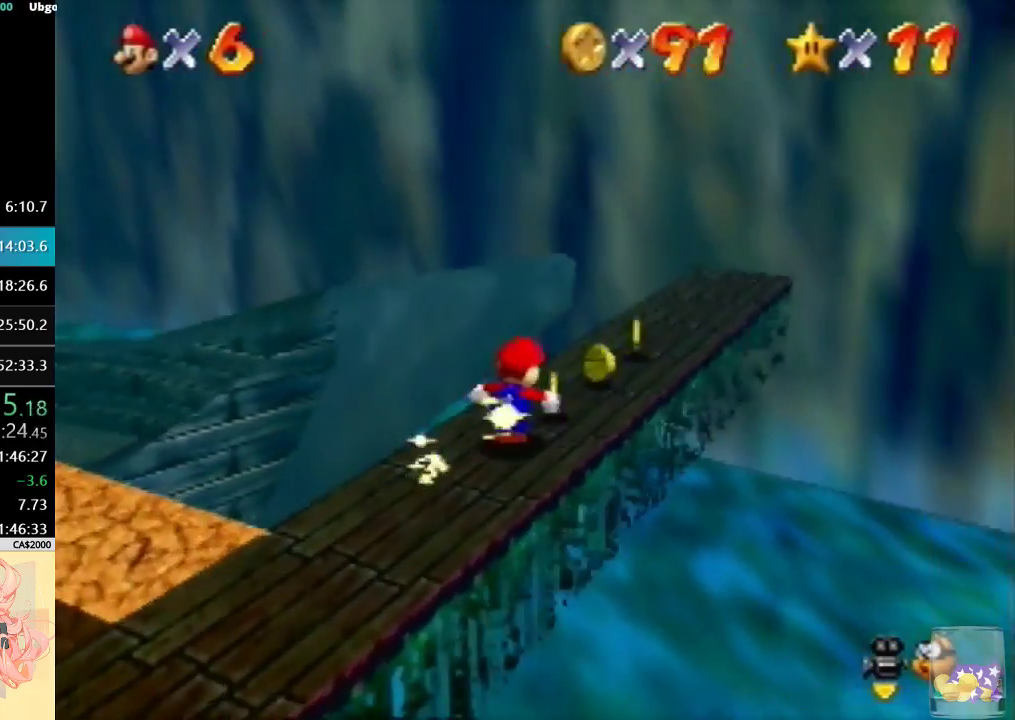
{"buttons": [], "left_stick": "left", "events": [[167, "left_stick", "up-right"], [367, "left_stick", "left"]]}
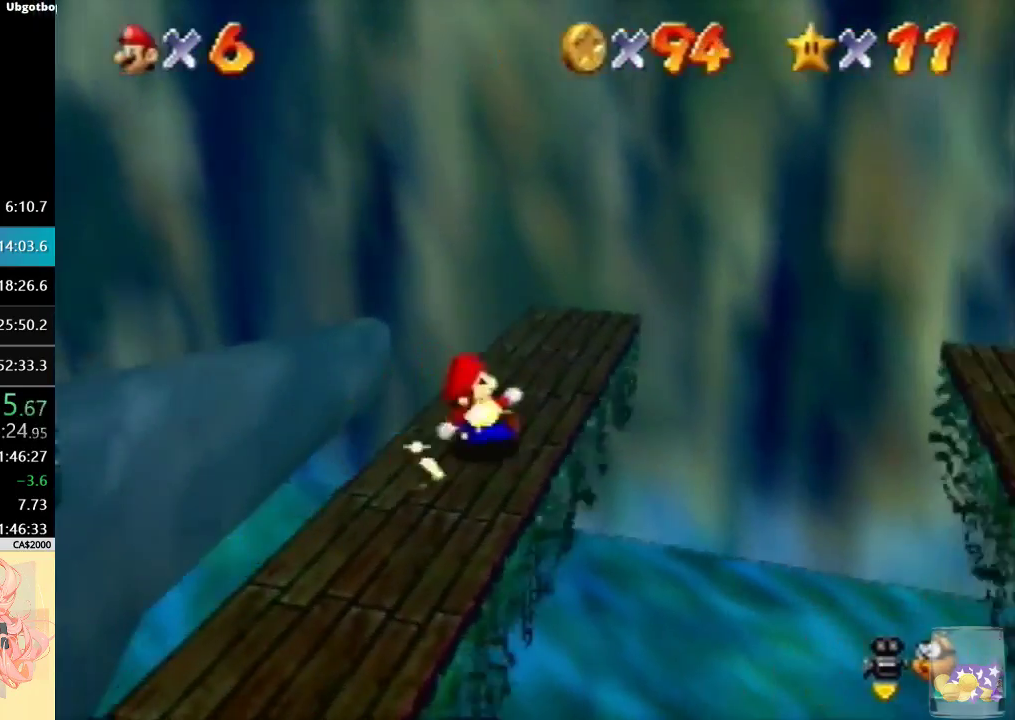
{"buttons": ["A"], "left_stick": "left", "events": [[467, "A", "down"]]}
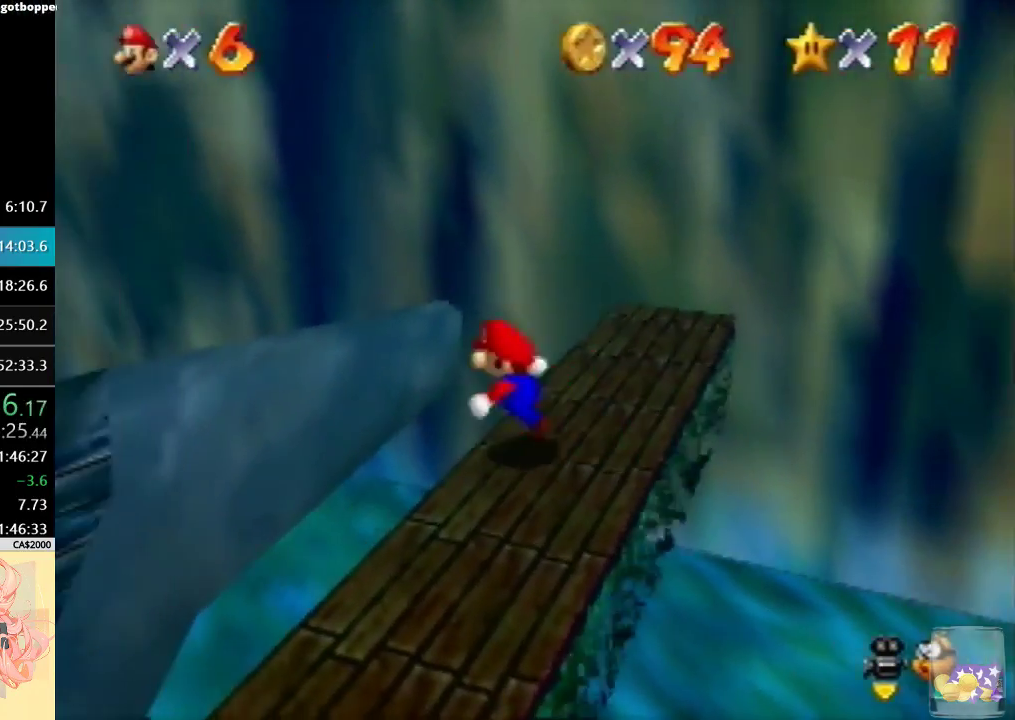
{"buttons": ["A"], "left_stick": "up-left", "events": [[400, "left_stick", "up-left"]]}
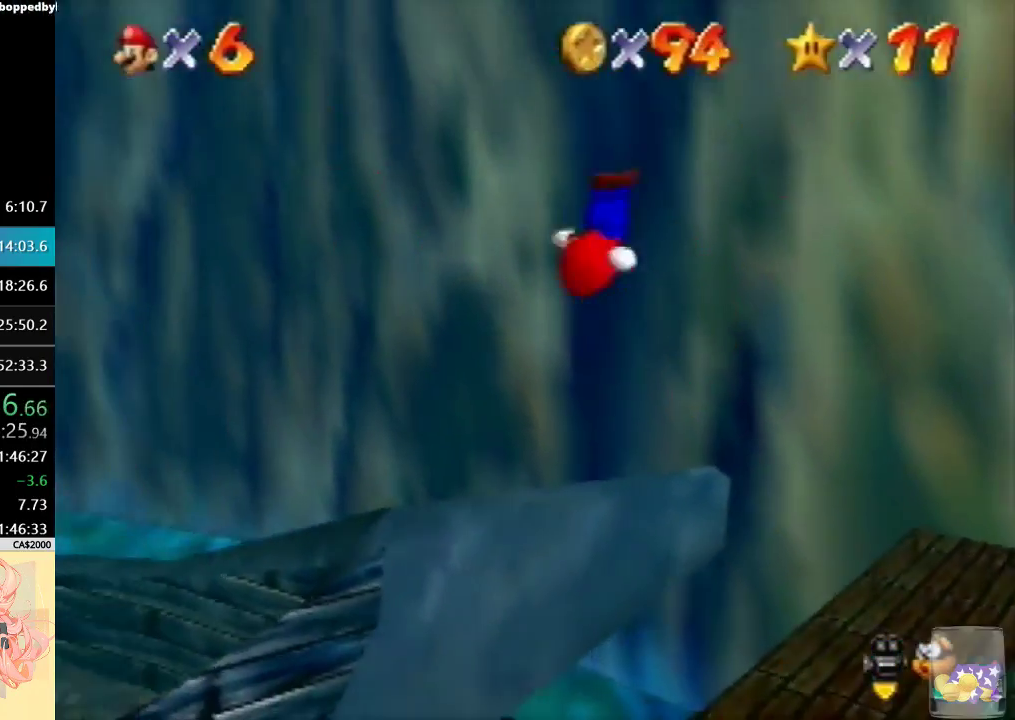
{"buttons": [], "left_stick": "up-left", "events": [[500, "A", "up"]]}
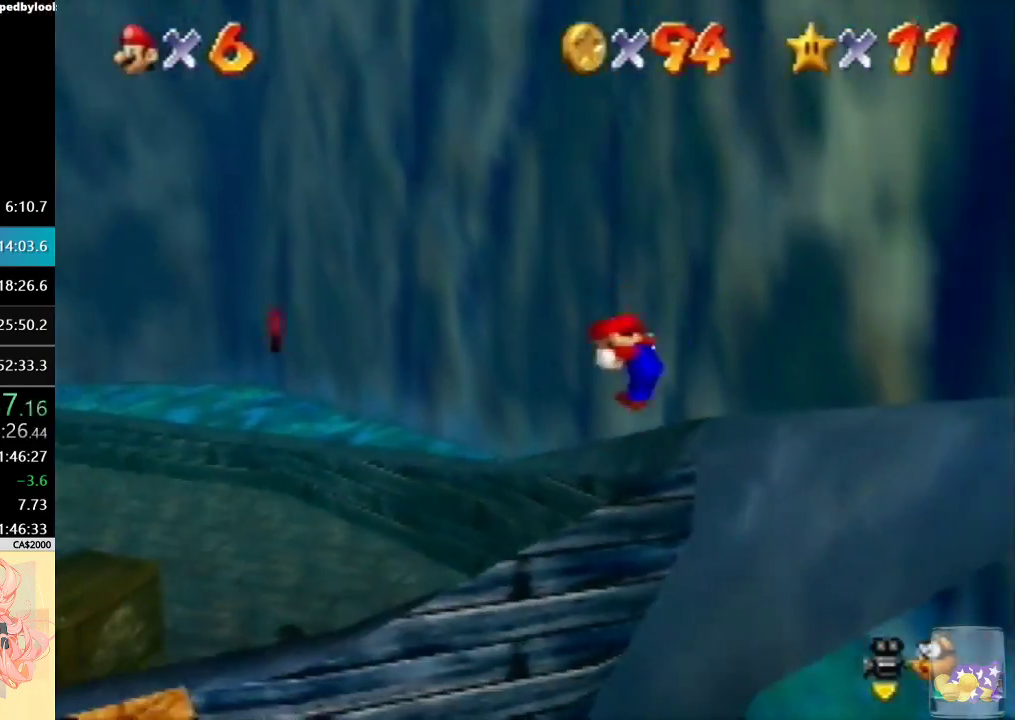
{"buttons": ["A"], "left_stick": "down-left", "events": [[67, "left_stick", "left"], [167, "left_stick", "down-left"], [200, "A", "down"]]}
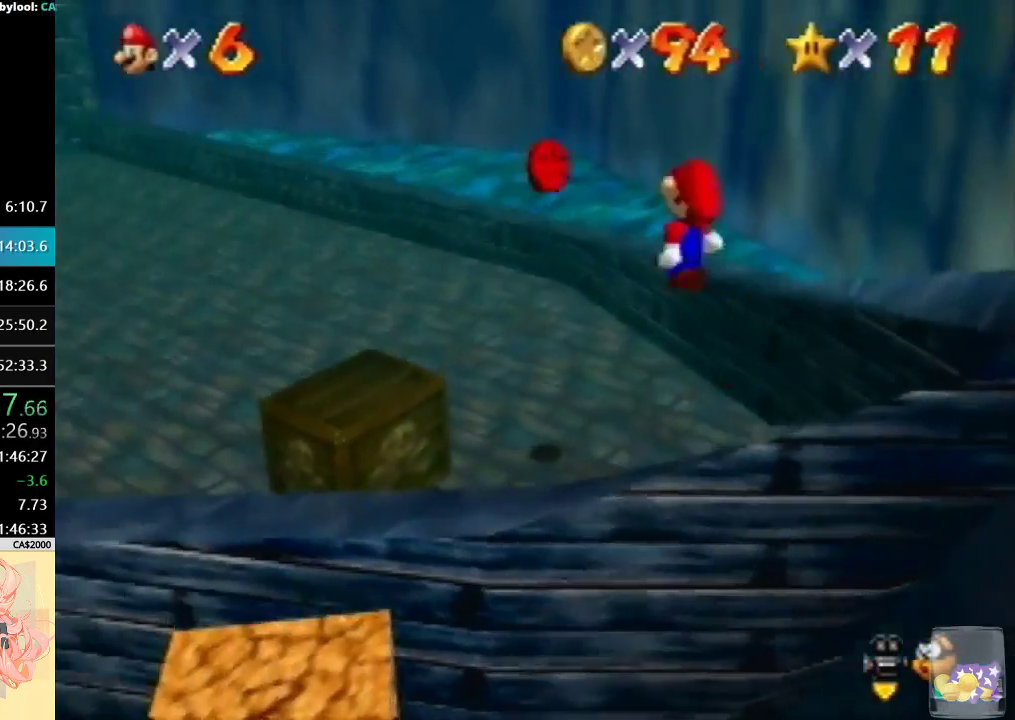
{"buttons": [], "left_stick": "left", "events": [[133, "left_stick", "left"], [233, "A", "up"]]}
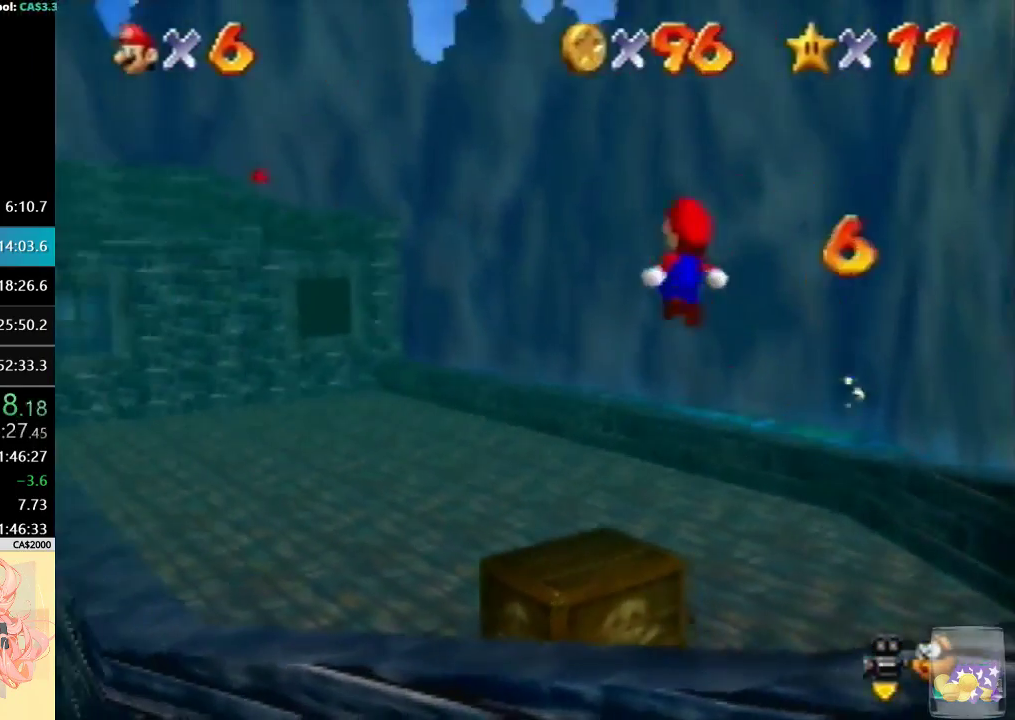
{"buttons": ["A", "B"], "left_stick": "up-left", "events": [[33, "left_stick", "up-left"], [100, "left_stick", "left"], [133, "B", "down"], [267, "B", "up"], [333, "A", "down"], [400, "B", "down"], [500, "left_stick", "up-left"]]}
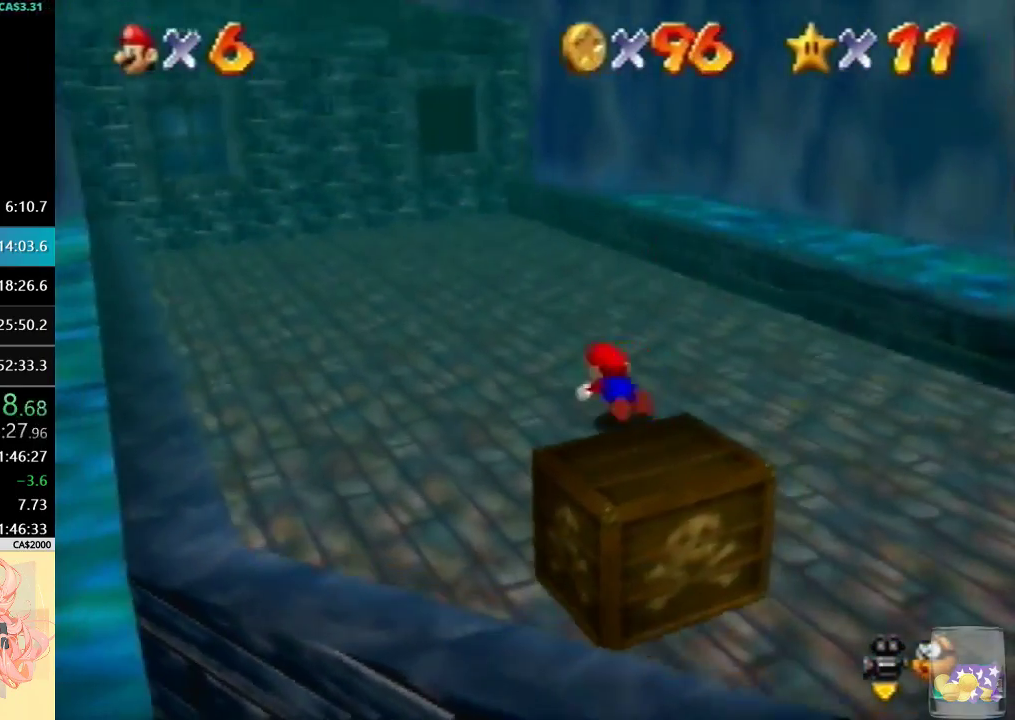
{"buttons": [], "left_stick": "up-left", "events": [[67, "A", "up"], [67, "B", "up"], [167, "C_LEFT", "down"], [267, "C_LEFT", "up"]]}
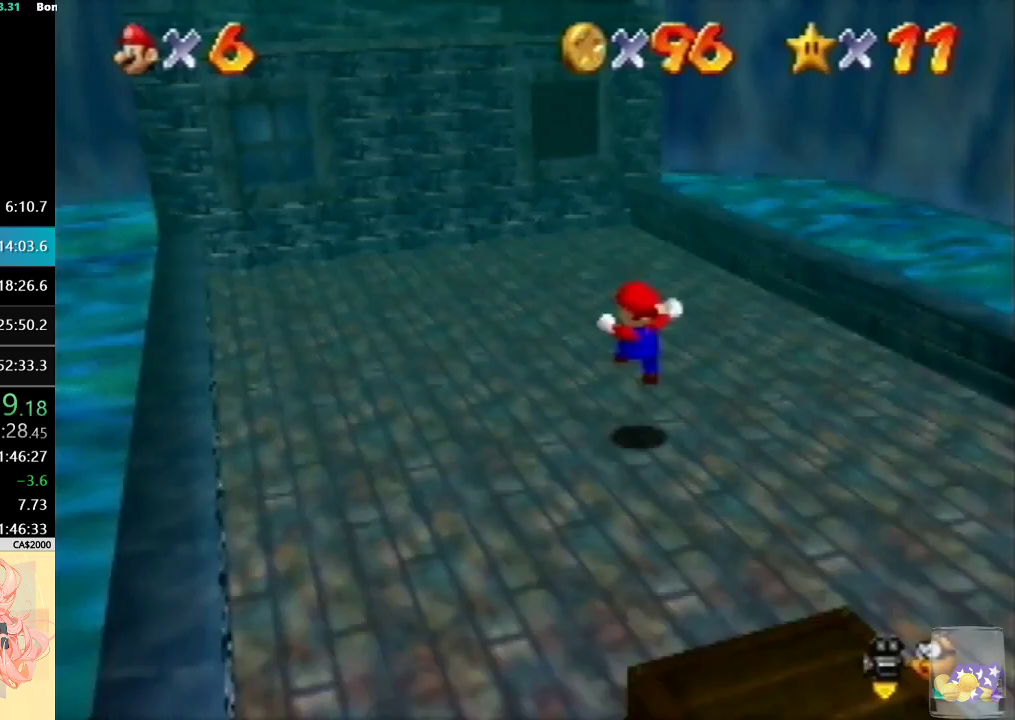
{"buttons": [], "left_stick": "left", "events": [[133, "A", "down"], [167, "left_stick", "left"], [233, "A", "up"]]}
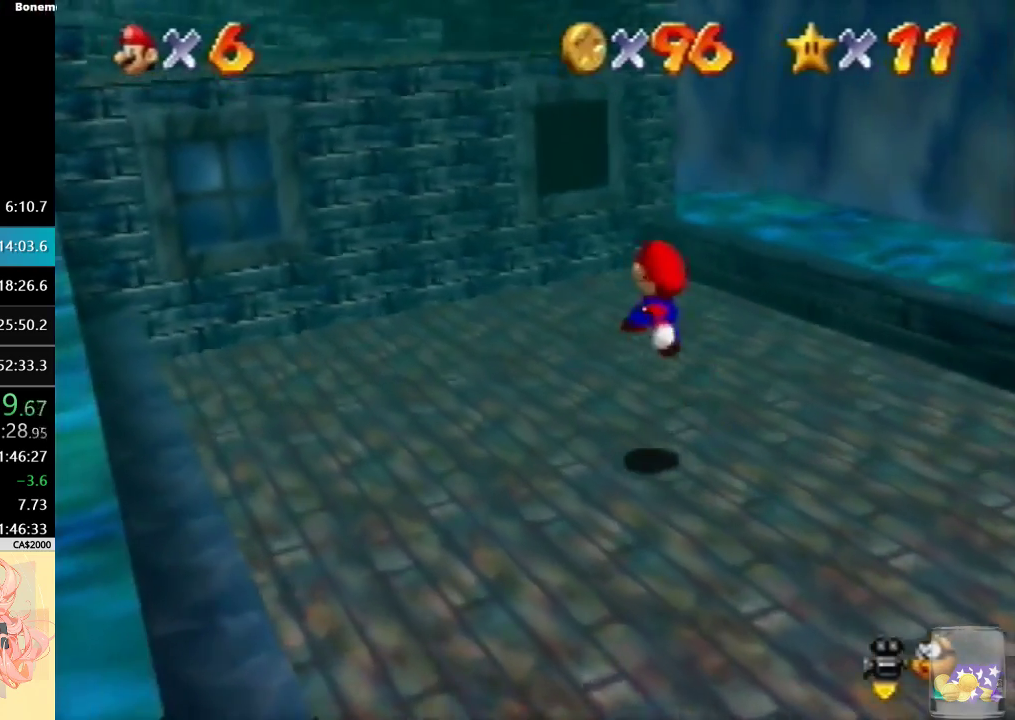
{"buttons": ["A"], "left_stick": "left", "events": [[100, "left_stick", "up-left"], [333, "A", "down"], [333, "left_stick", "left"]]}
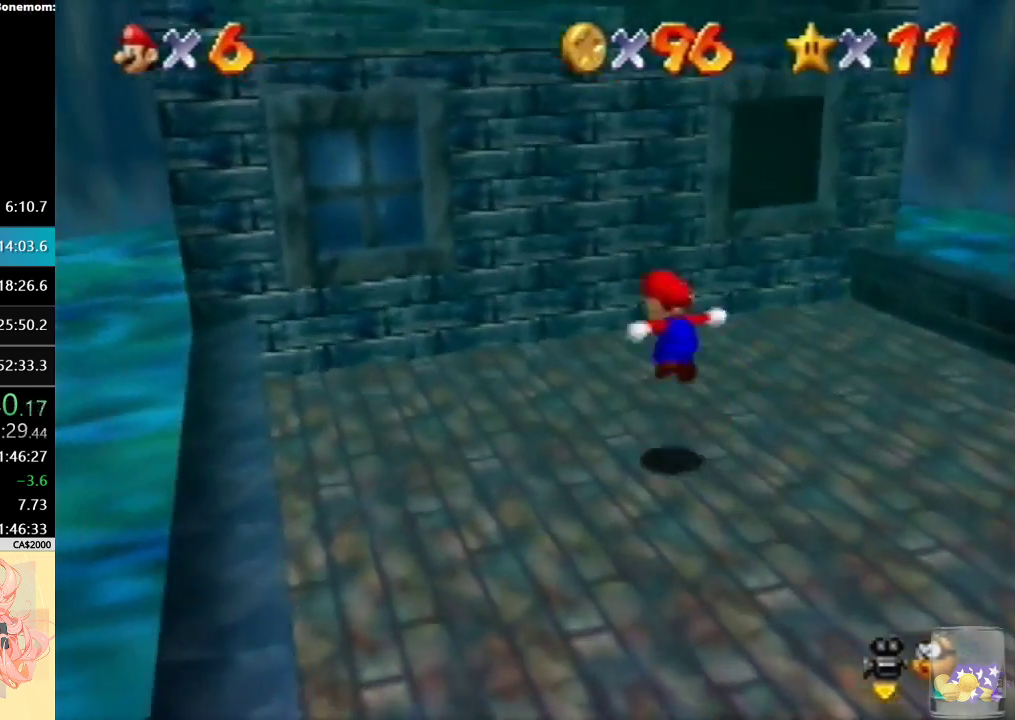
{"buttons": [], "left_stick": "up-left", "events": [[133, "left_stick", "up-left"], [167, "B", "down"], [400, "B", "up"], [433, "A", "up"]]}